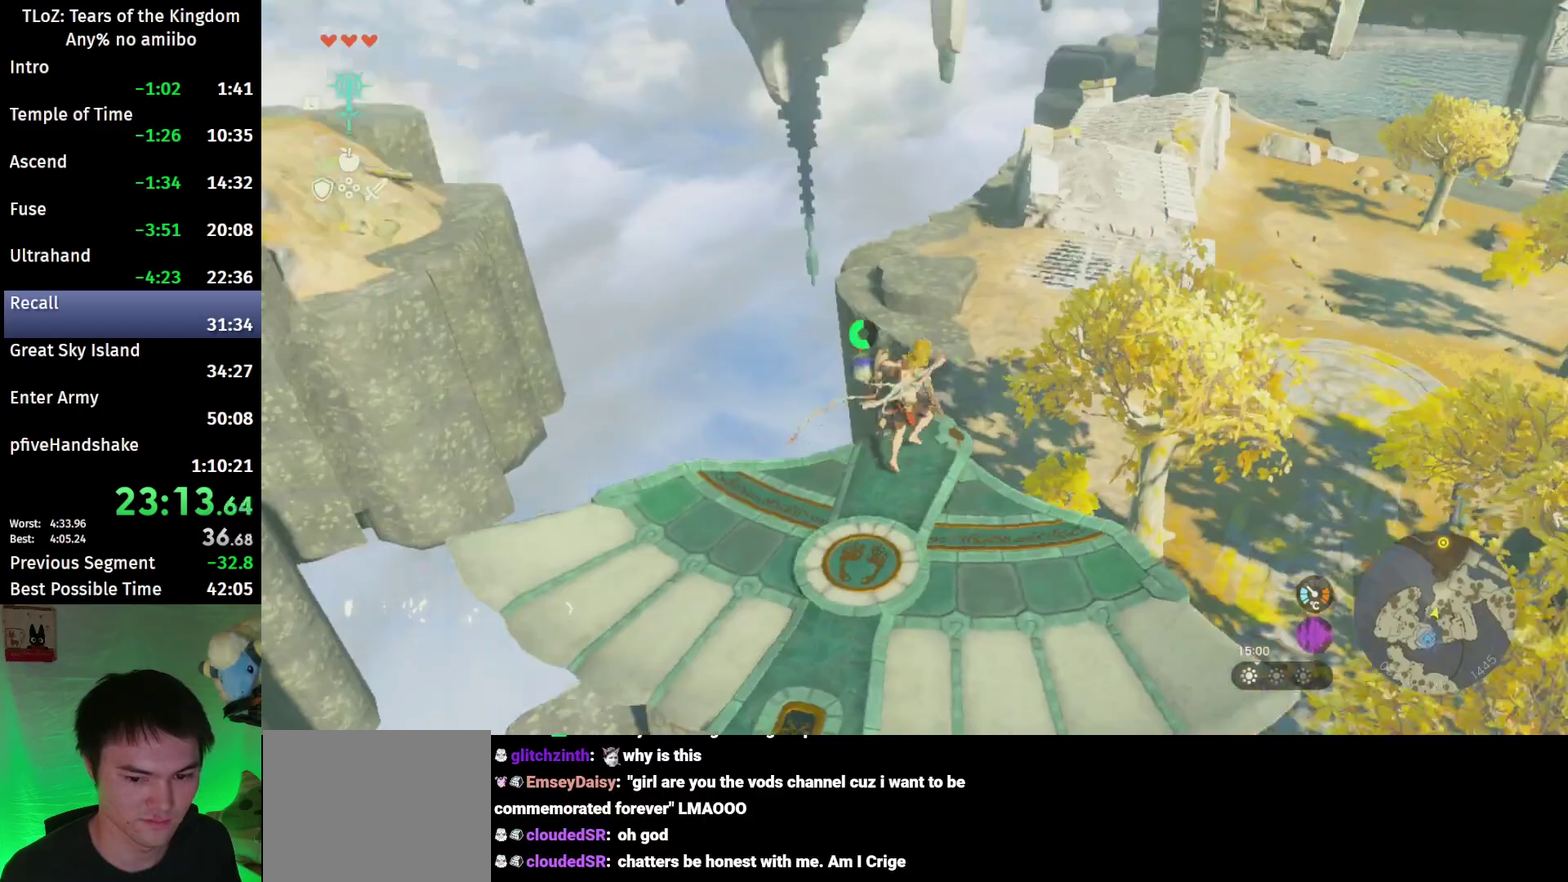
Gameplay with a controller (Nintendo layout); each line is a JSON object with the inputs held at the frame after it. This overlay highlights the sticks when they move; stick clicks (L3 R3) are not distinguishable. Not read: L3 R3.
{"buttons": ["A", "L2"], "left_stick": "center", "right_stick": "left"}
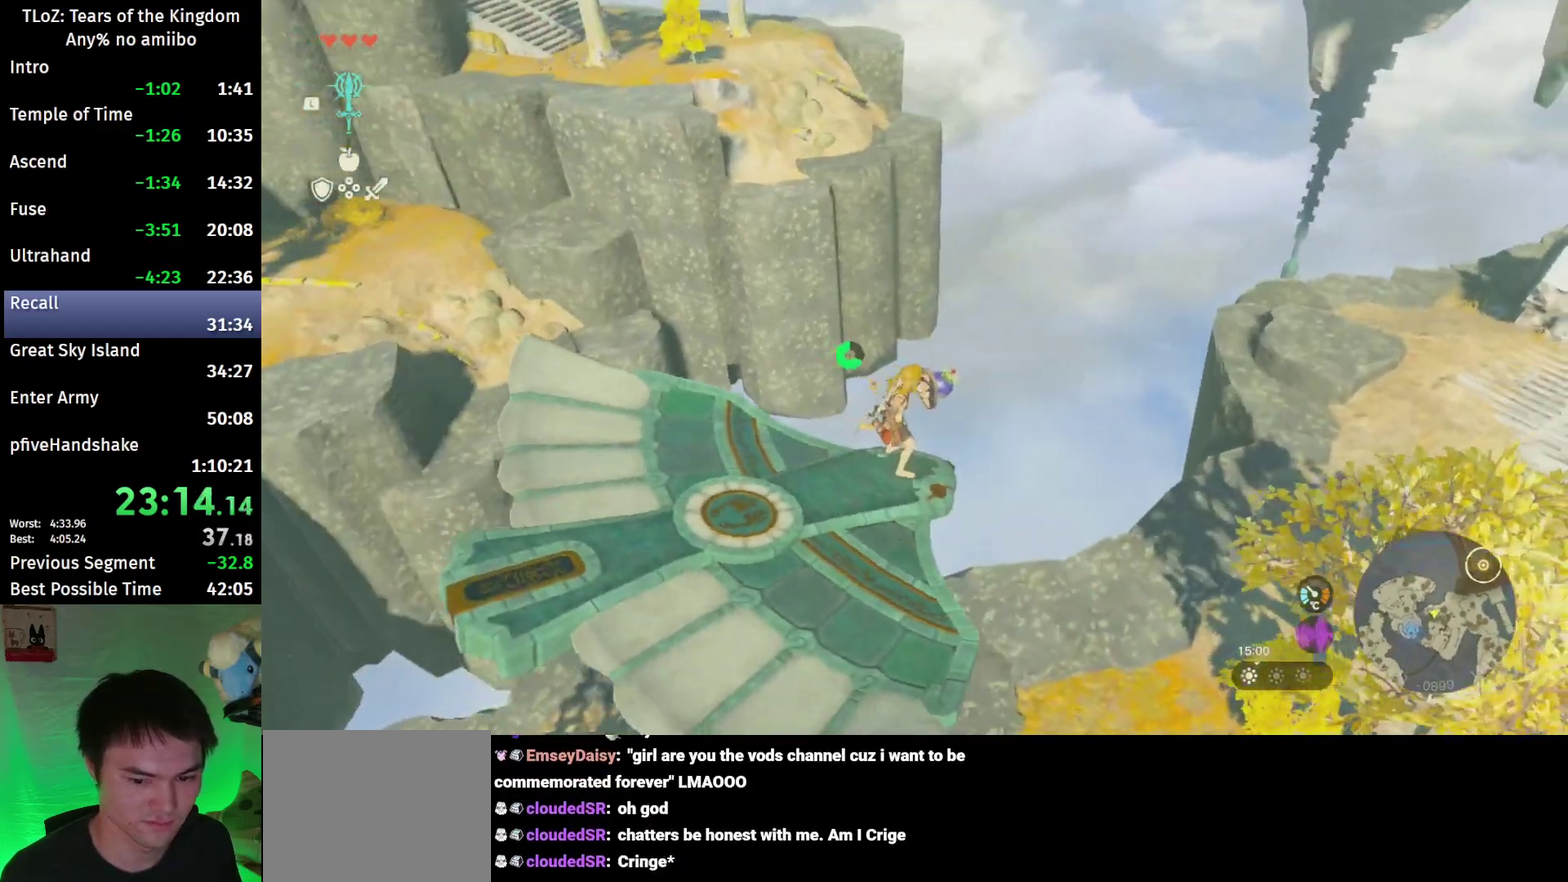
{"buttons": ["L2"], "left_stick": "center", "right_stick": "left"}
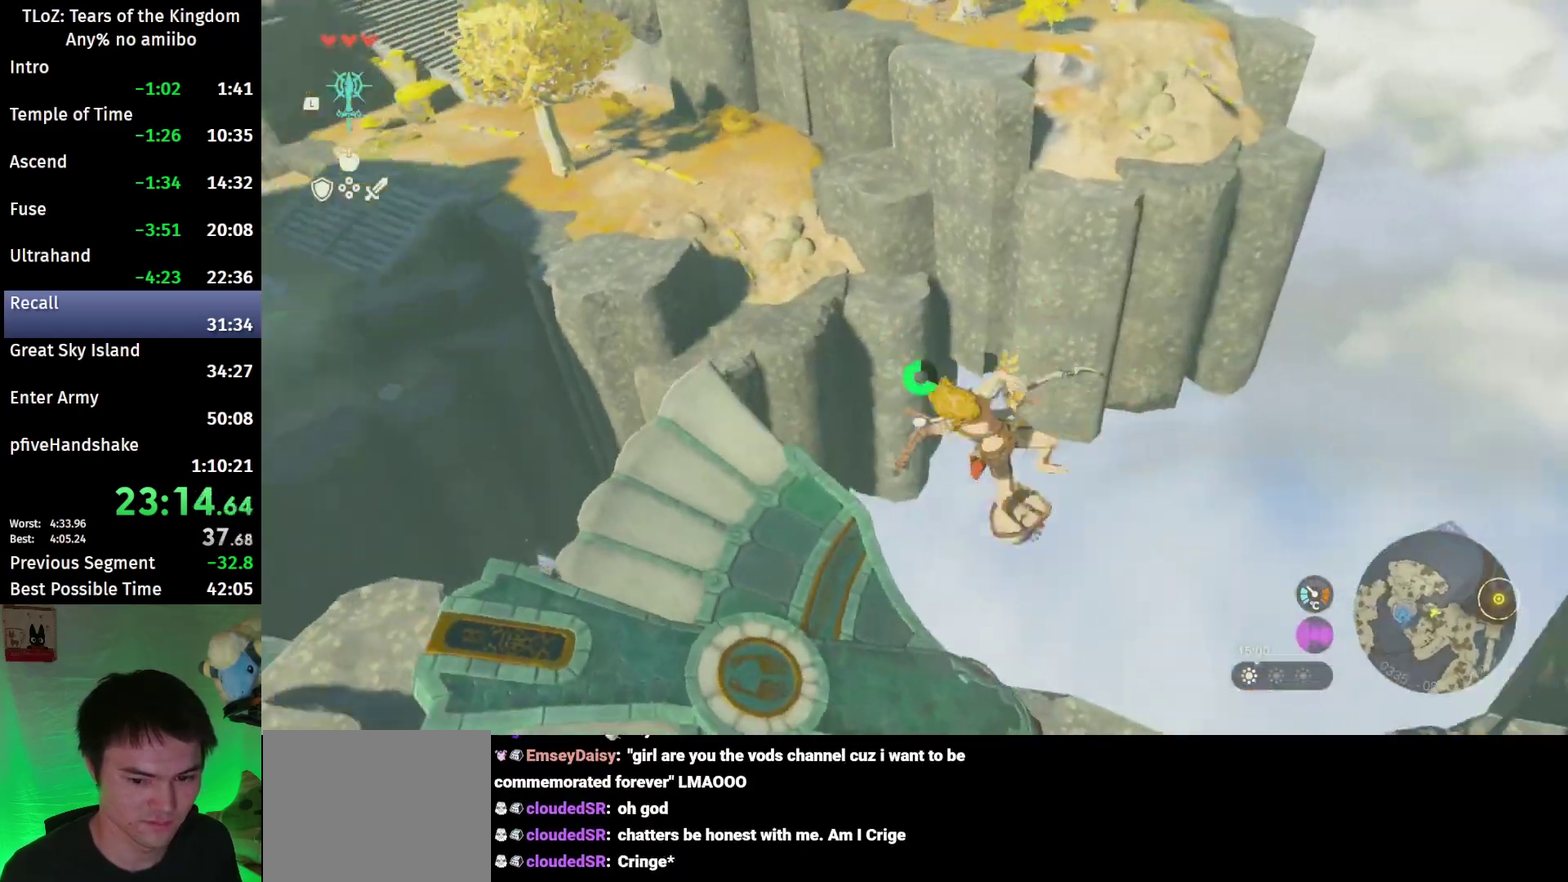
{"buttons": ["B", "L2"], "left_stick": "center", "right_stick": "left"}
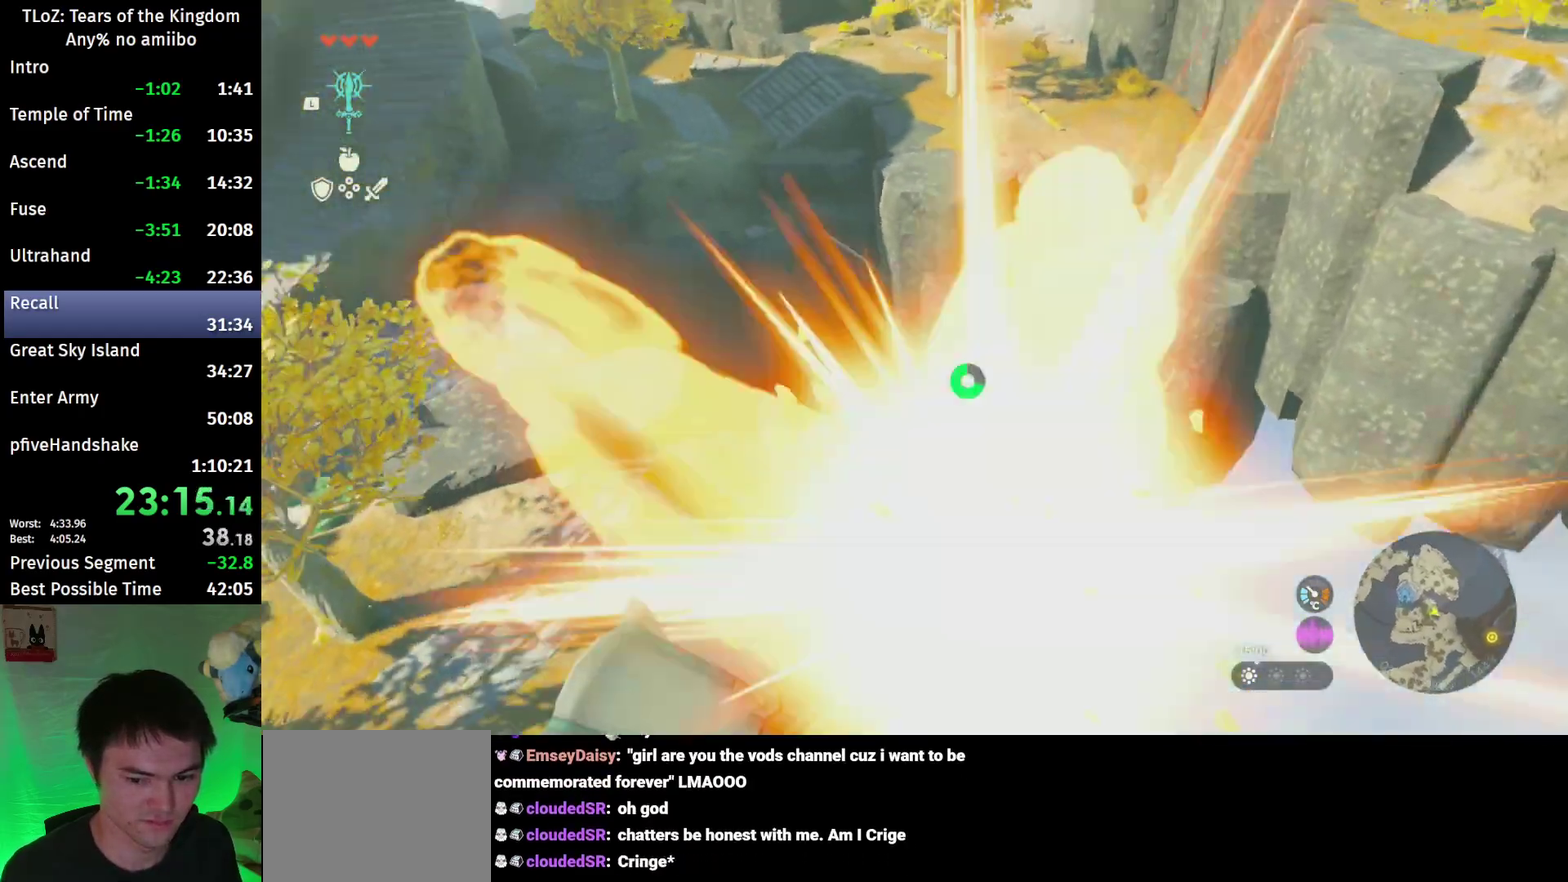
{"buttons": ["L2", "R2"], "left_stick": "center", "right_stick": "center"}
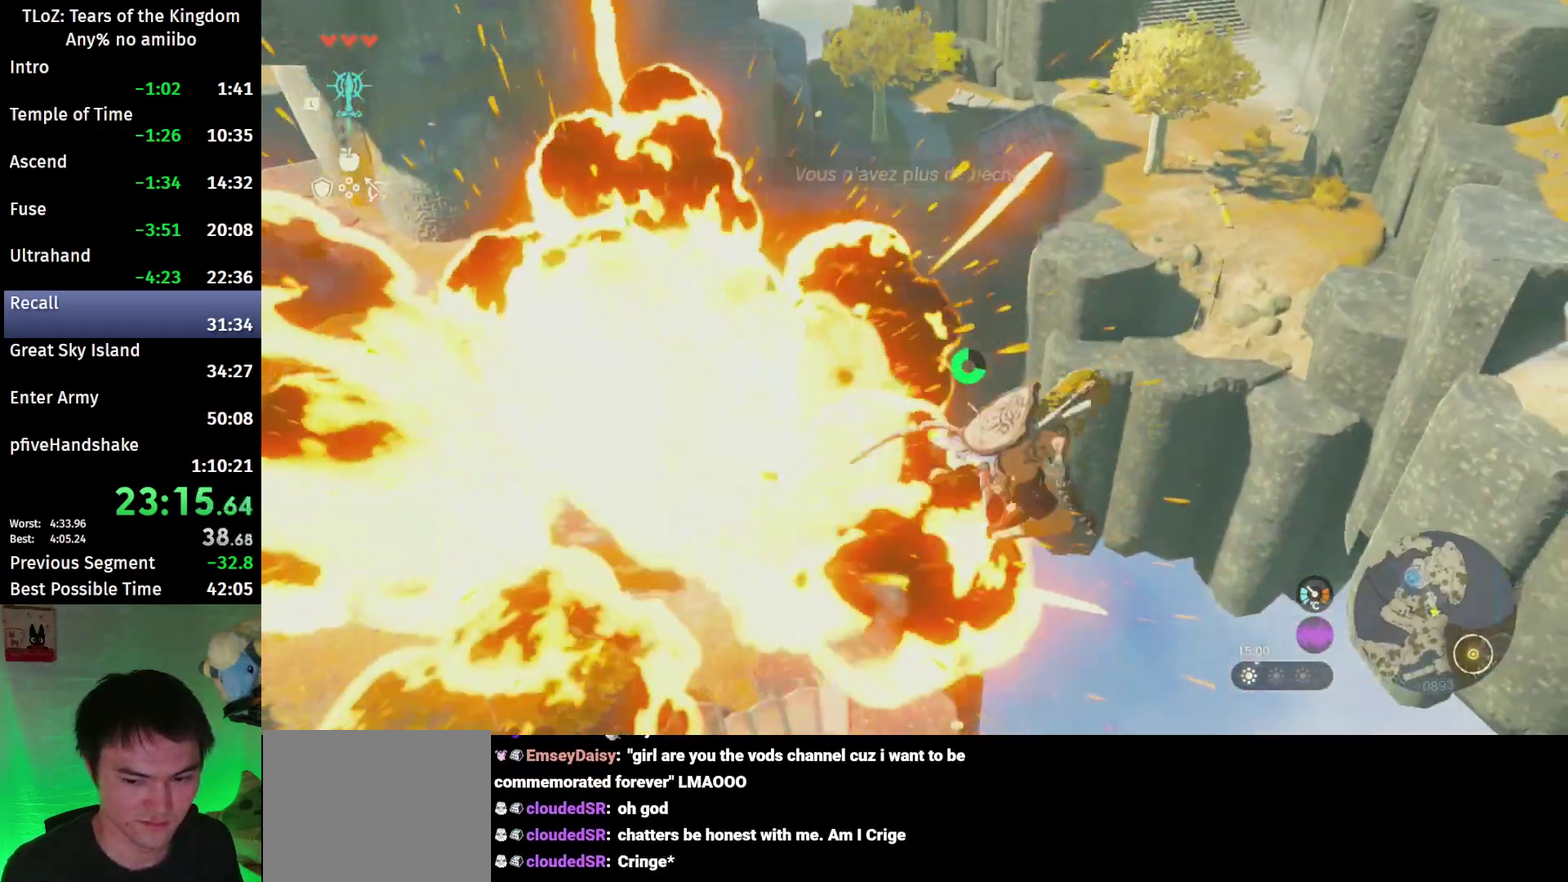
{"buttons": ["L2", "R2"], "left_stick": "center", "right_stick": "down"}
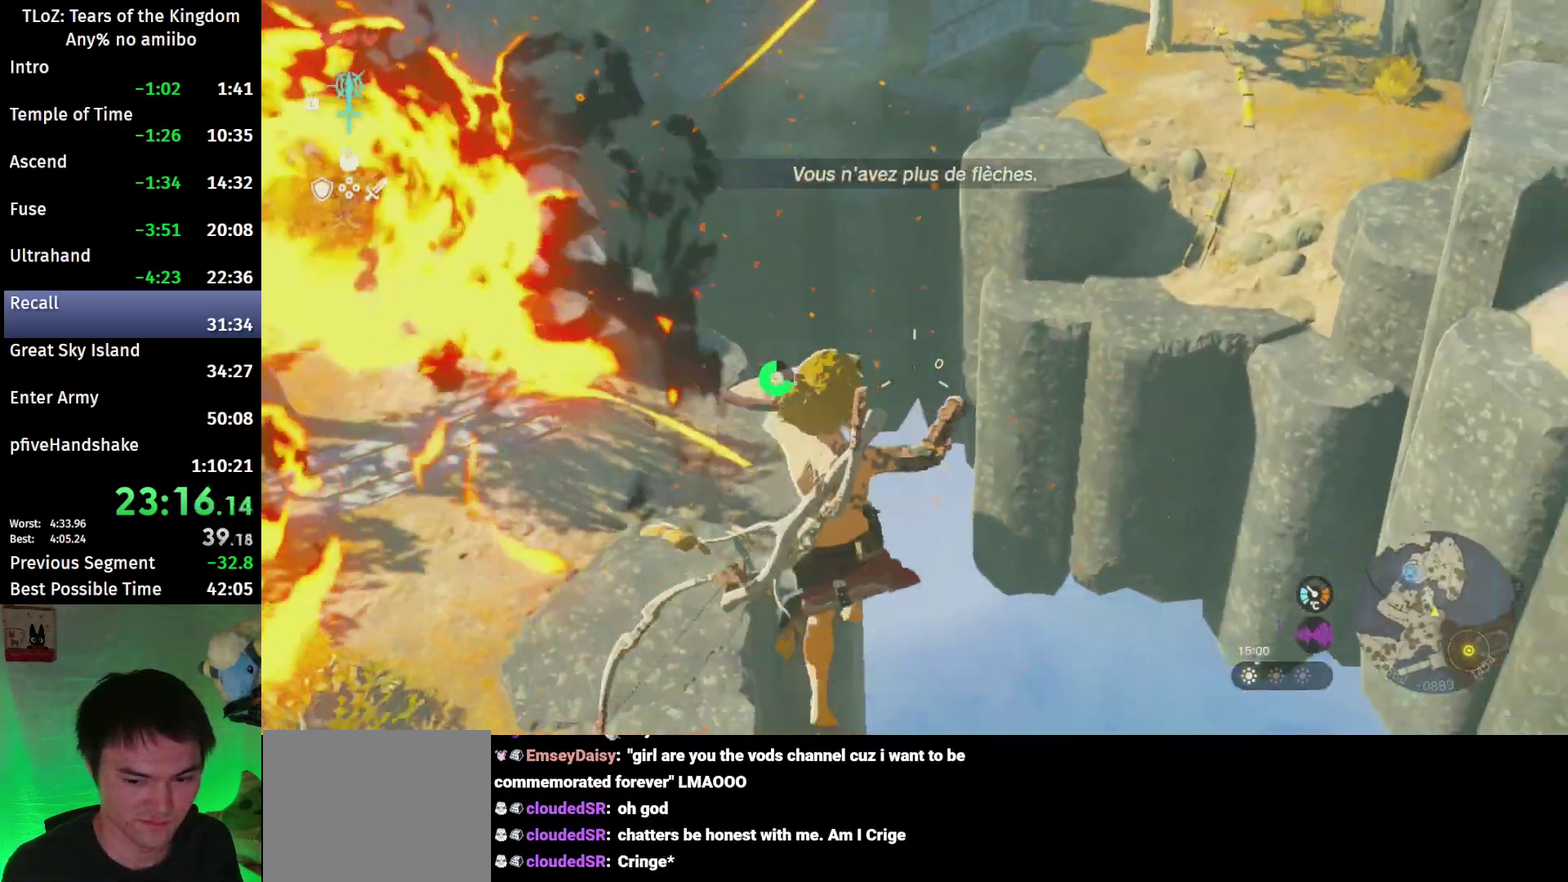
{"buttons": ["L2", "R2"], "left_stick": "center", "right_stick": "down"}
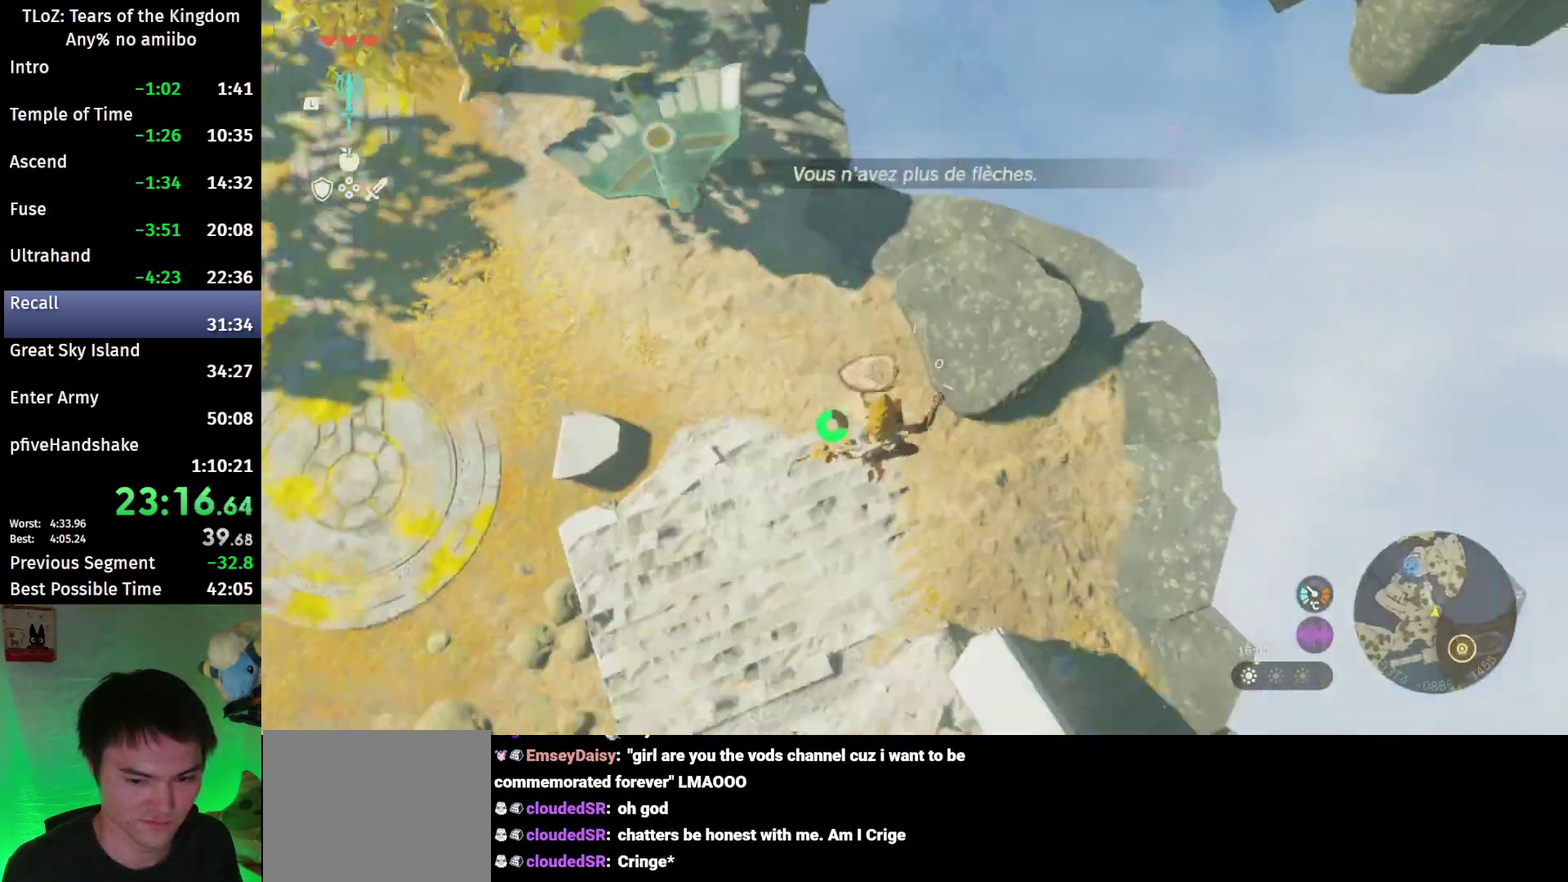
{"buttons": ["Y", "L2", "R2"], "left_stick": "center", "right_stick": "down"}
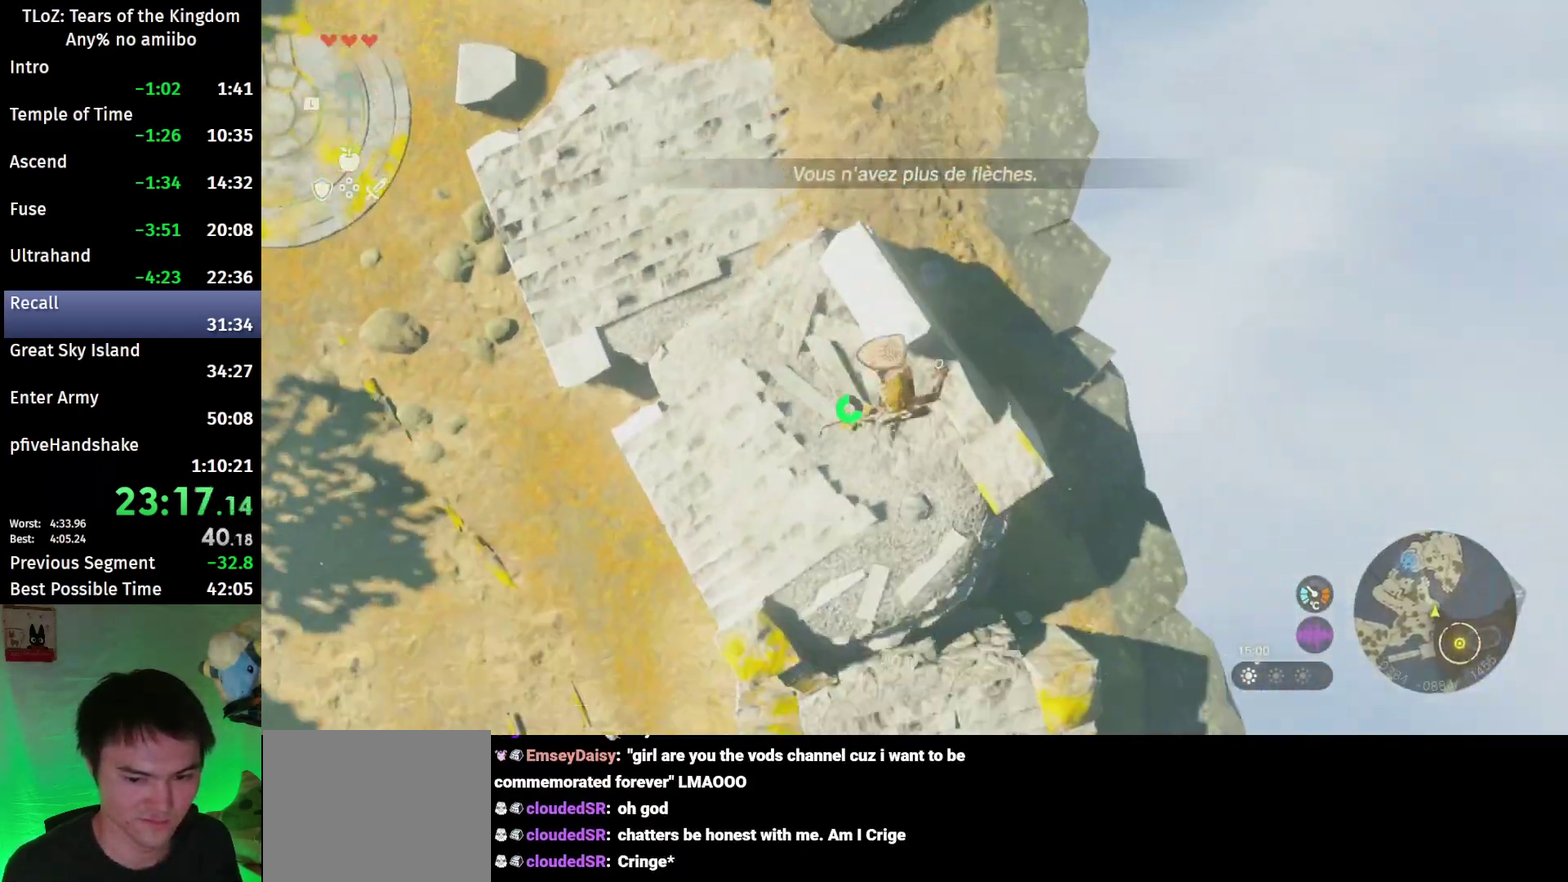
{"buttons": ["Y", "L2"], "left_stick": "center", "right_stick": "down"}
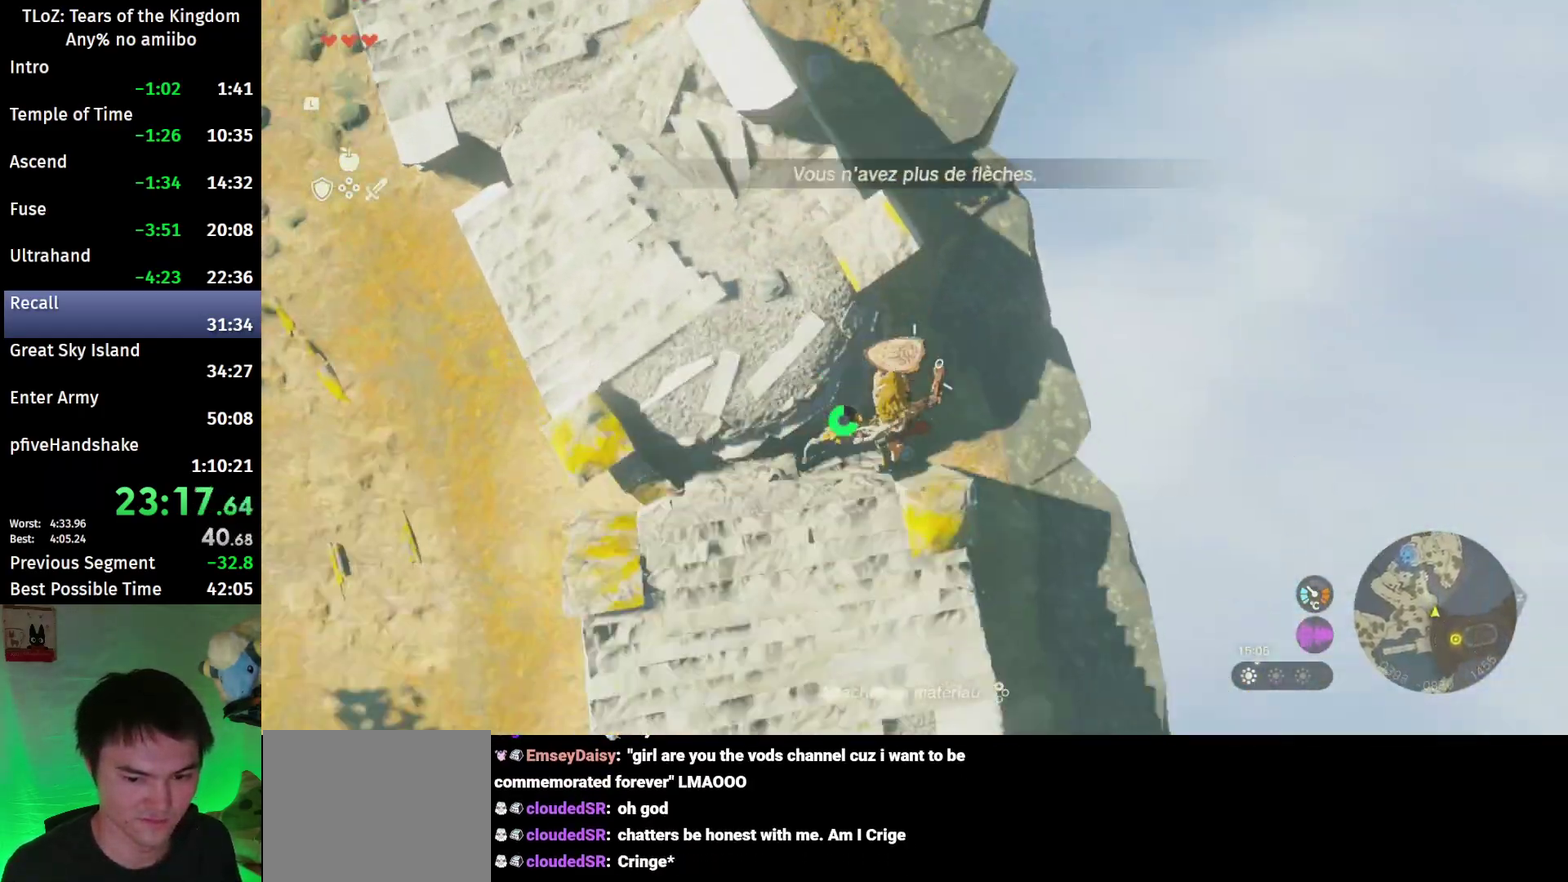
{"buttons": ["Y", "L2"], "left_stick": "center", "right_stick": "down"}
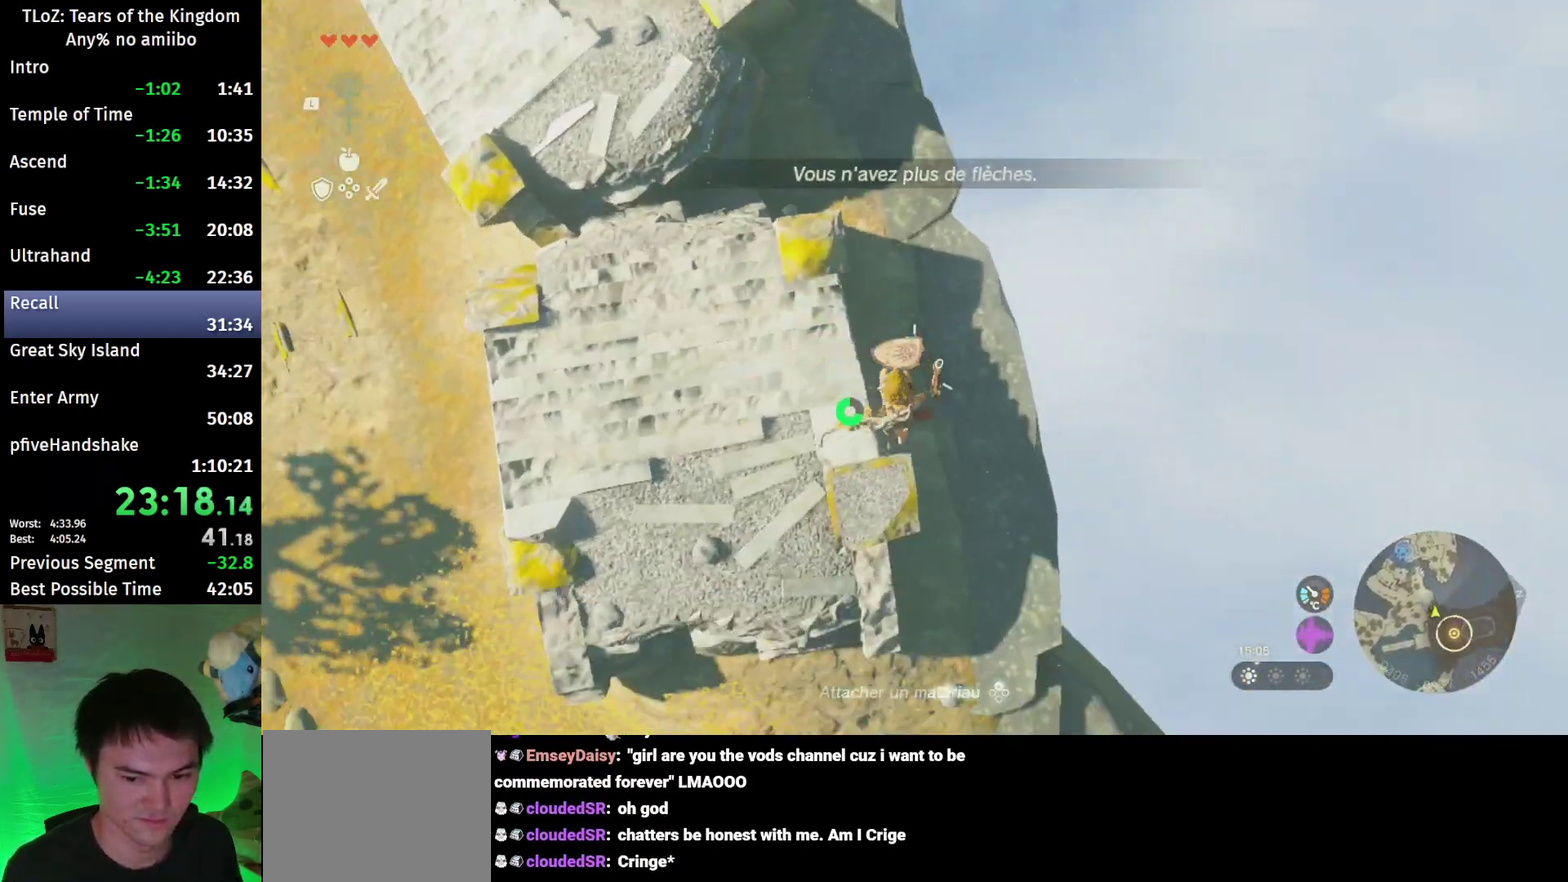
{"buttons": ["Y", "L2"], "left_stick": "center", "right_stick": "down"}
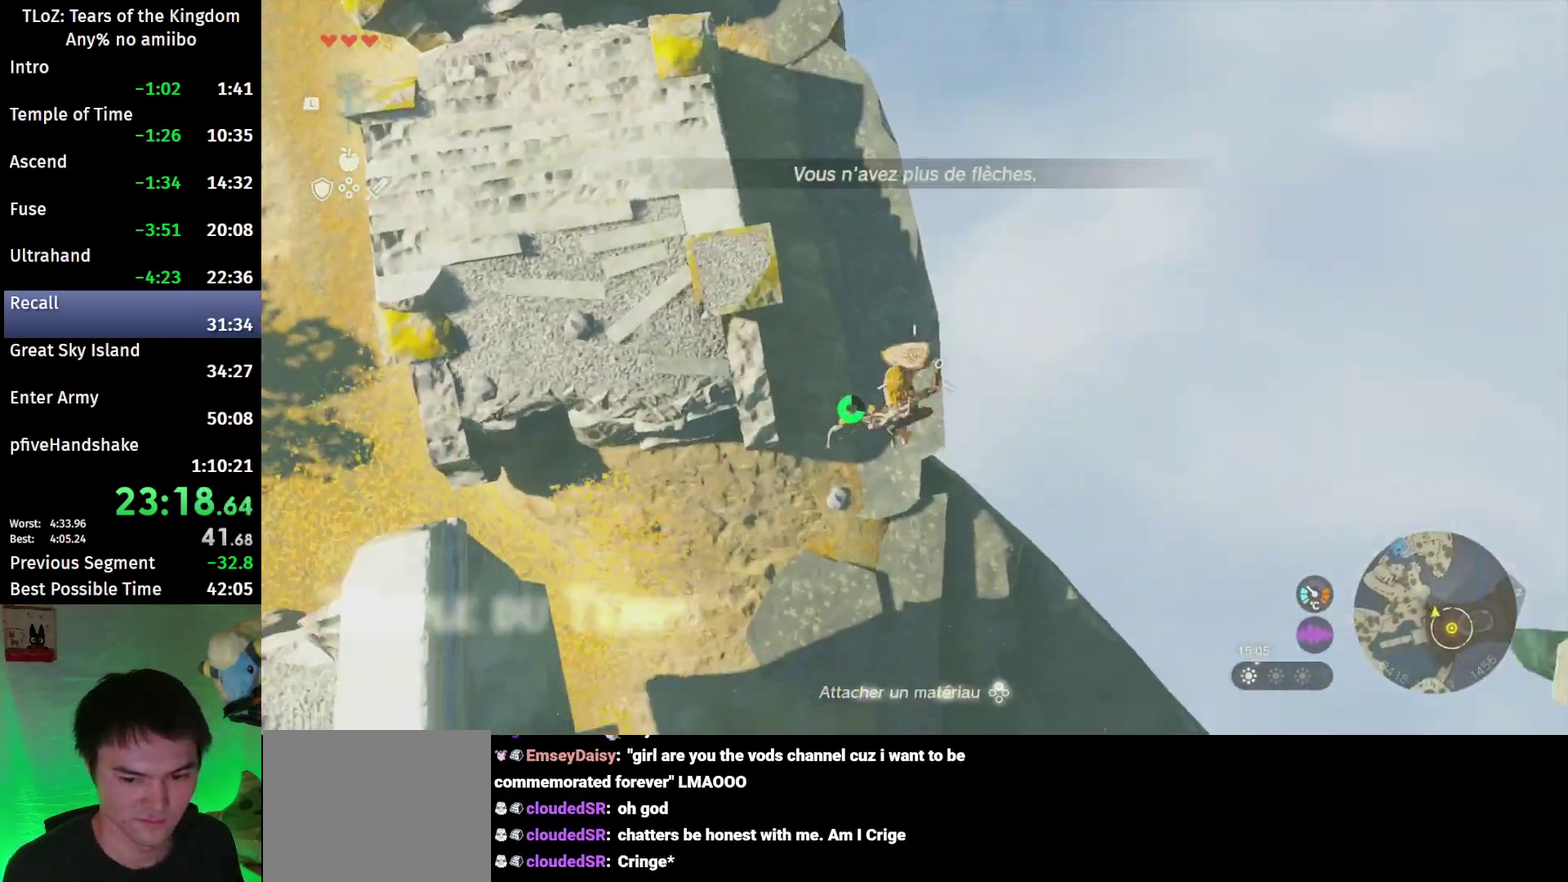
{"buttons": ["Y", "L2"], "left_stick": "center", "right_stick": "center"}
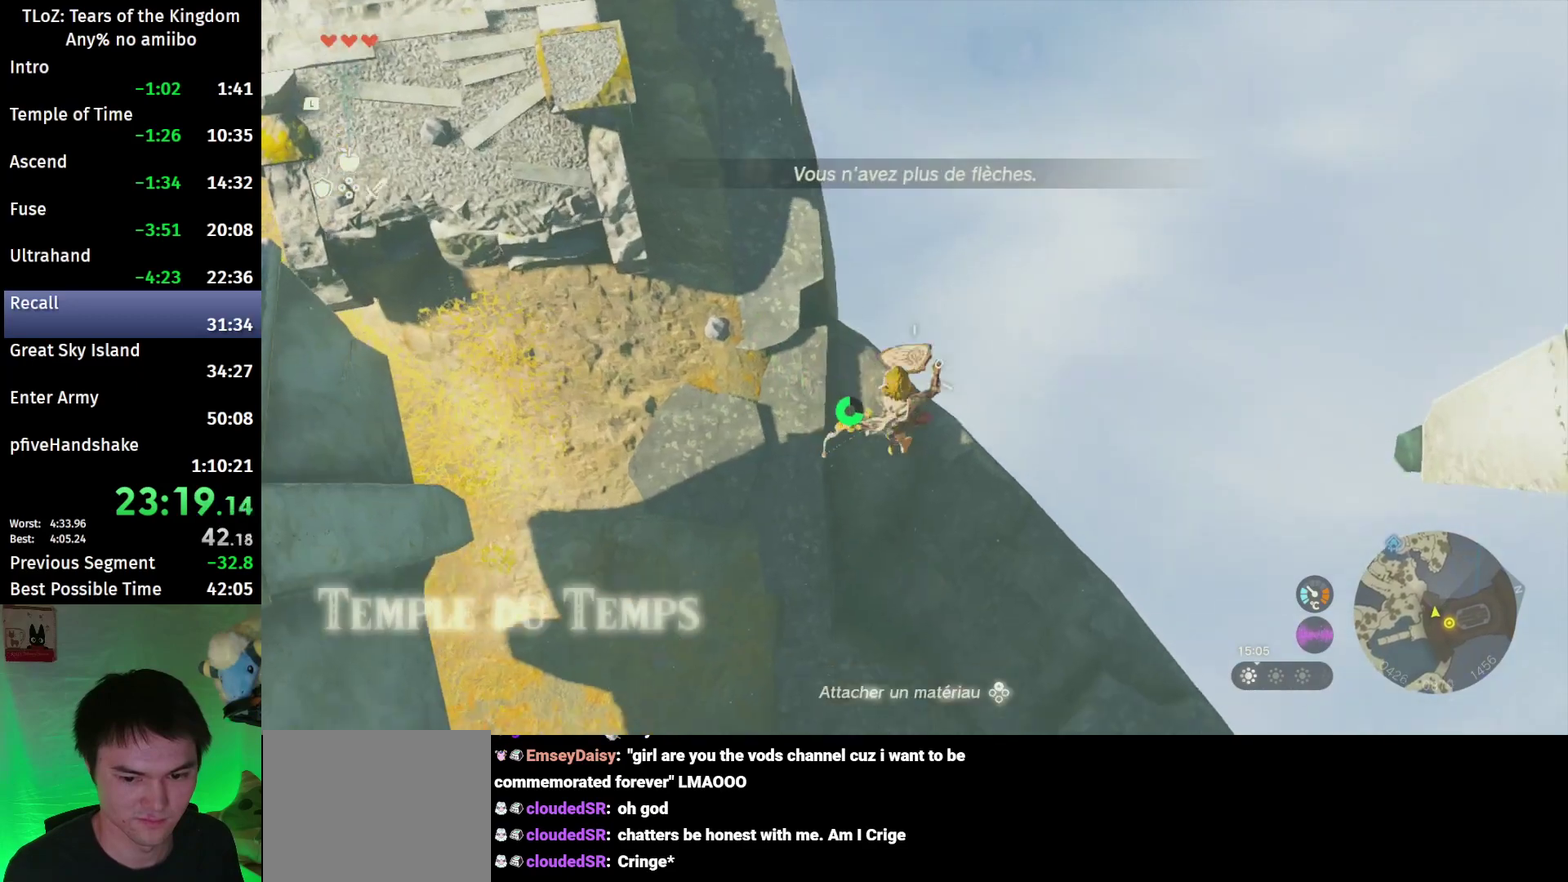
{"buttons": ["L2", "R2"], "left_stick": "right", "right_stick": "center"}
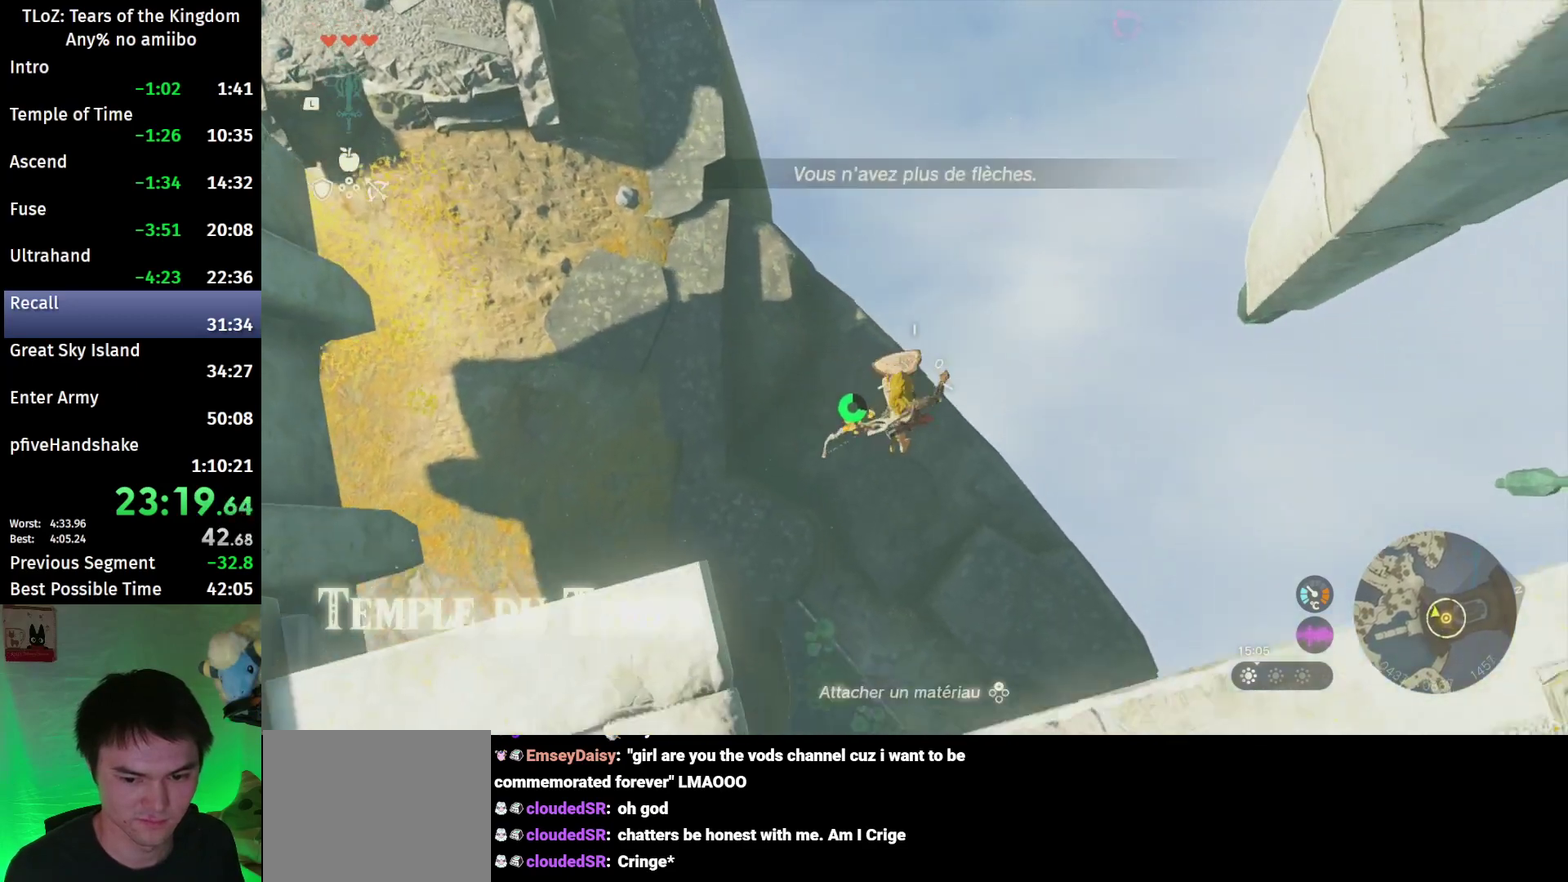
{"buttons": [], "left_stick": "up-right", "right_stick": "up-right"}
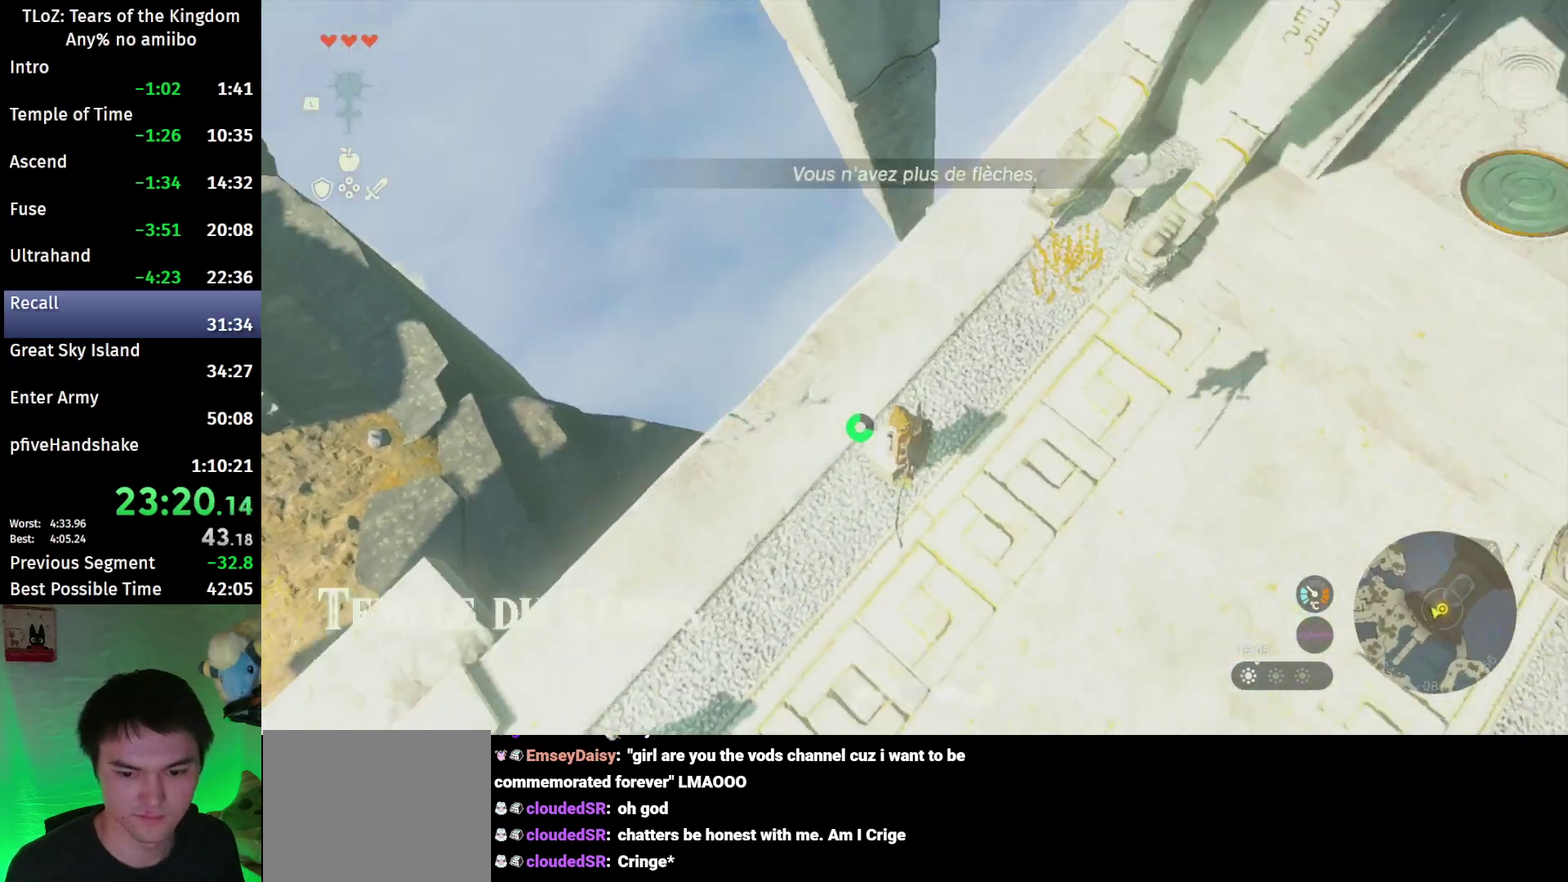
{"buttons": ["B"], "left_stick": "up", "right_stick": "center"}
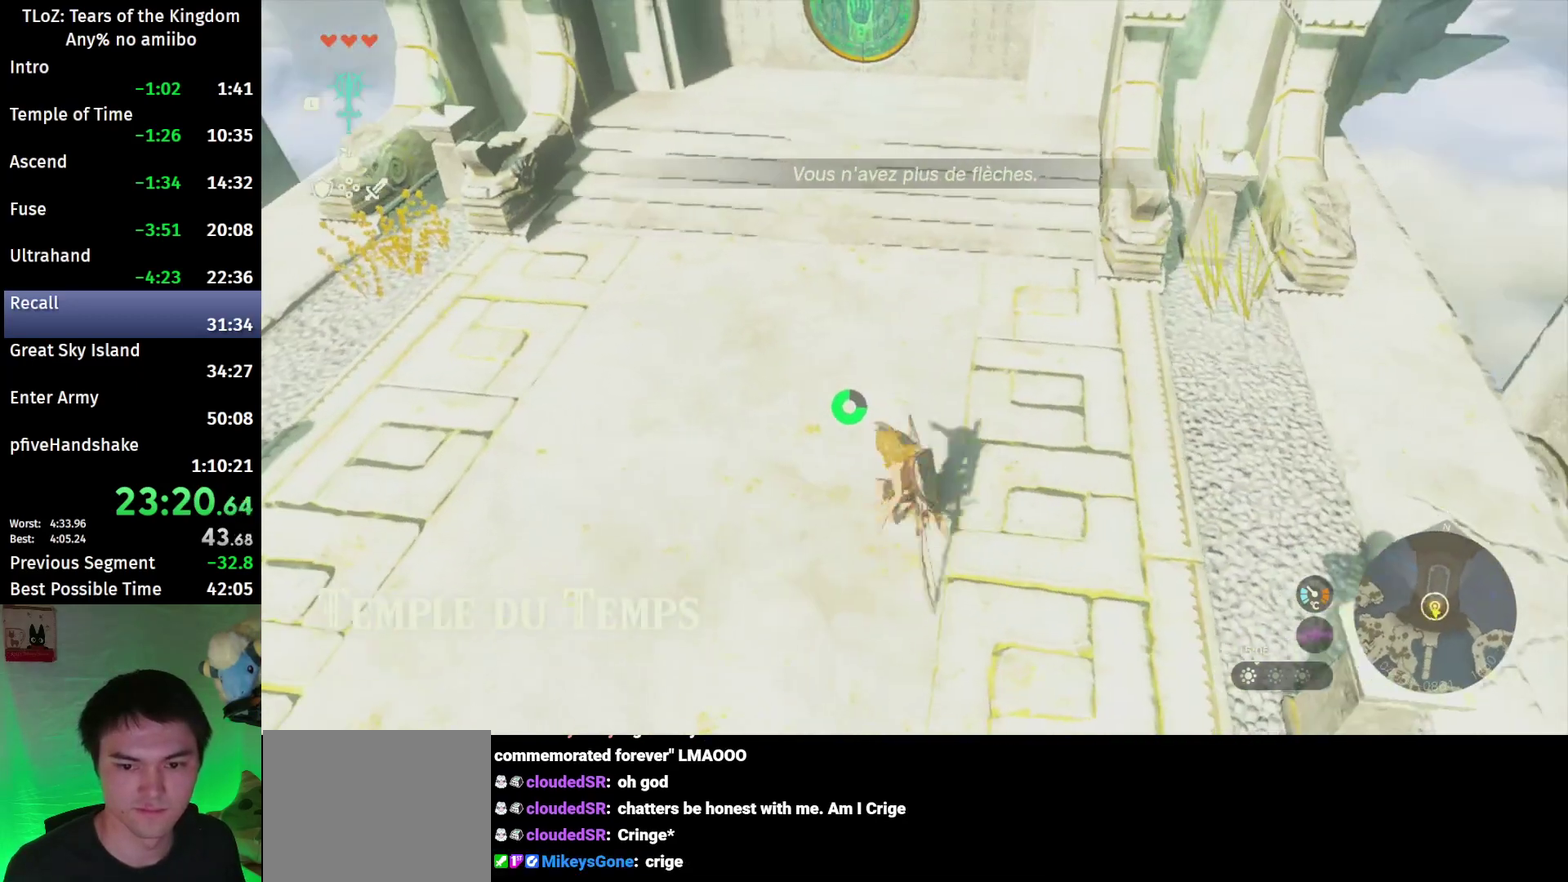
{"buttons": ["B"], "left_stick": "up", "right_stick": "center"}
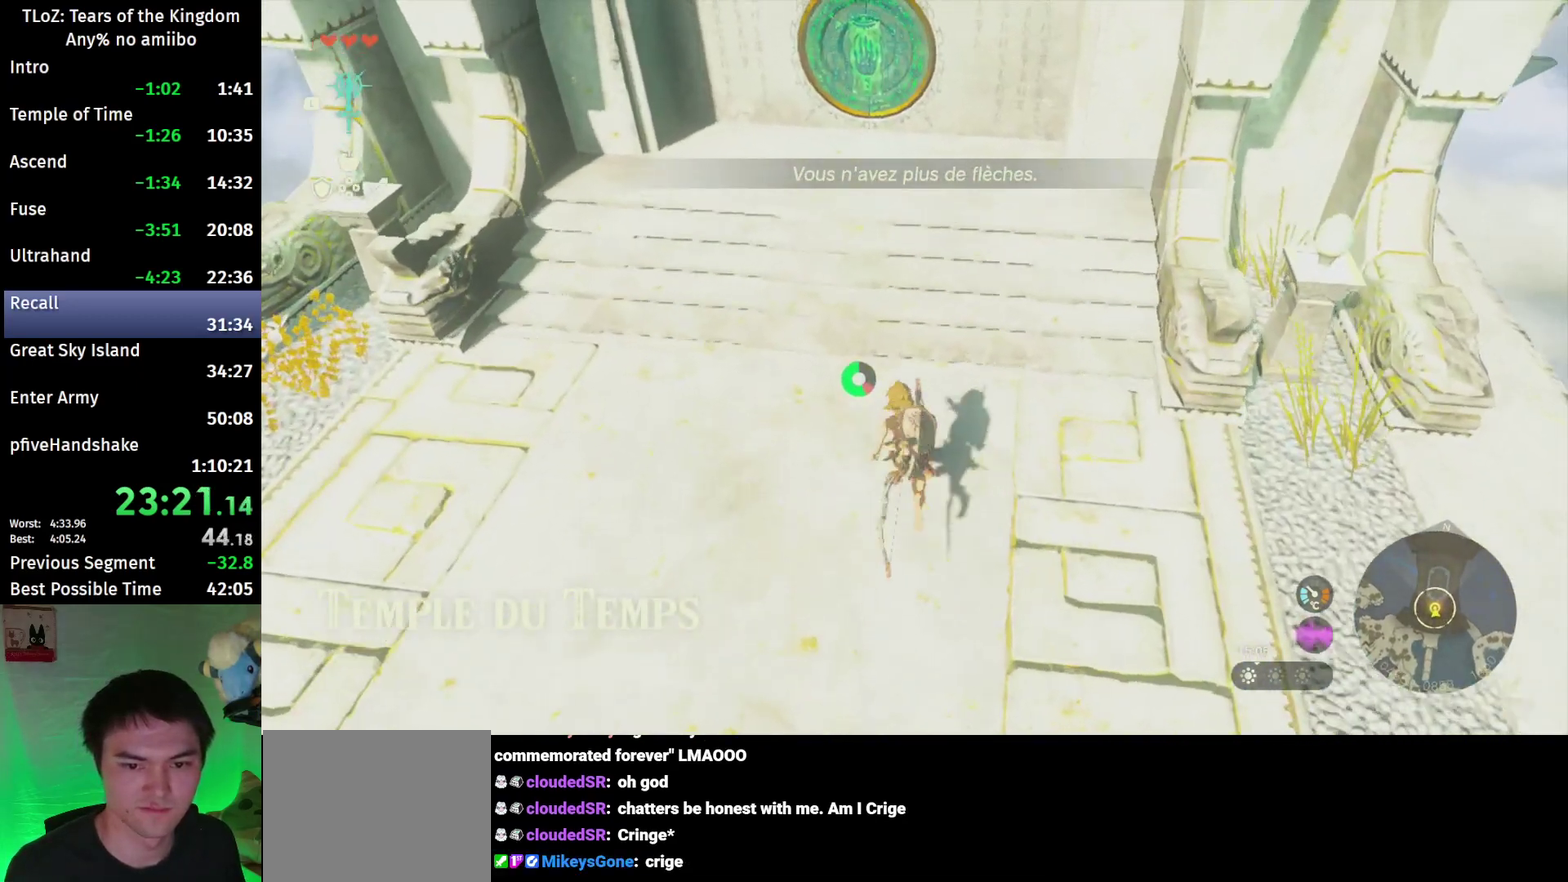
{"buttons": ["A"], "left_stick": "center", "right_stick": "center"}
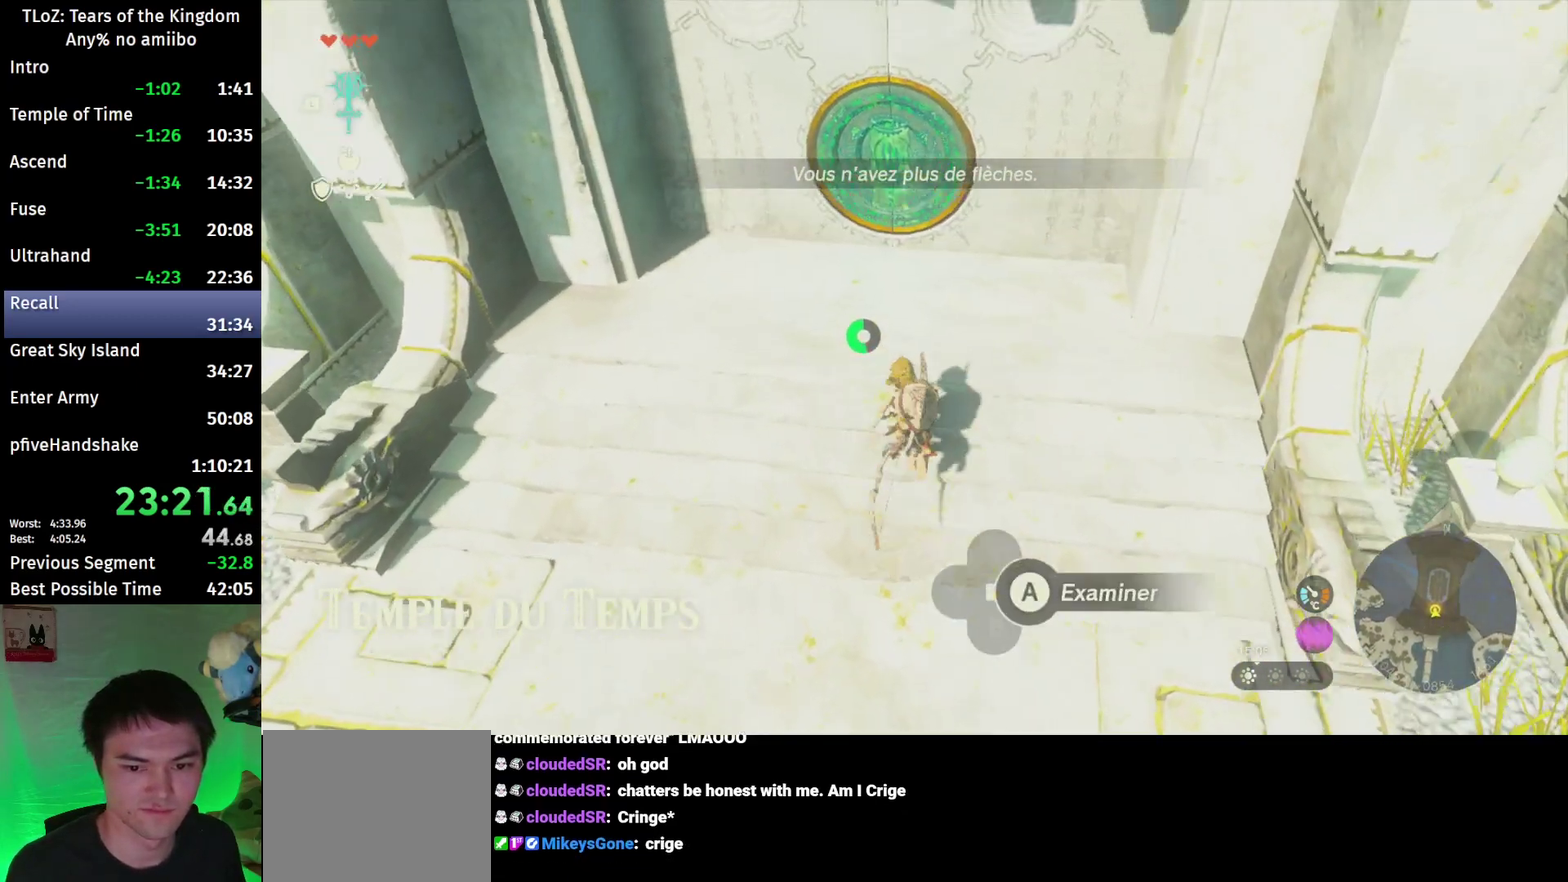
{"buttons": ["A"], "left_stick": "center", "right_stick": "center"}
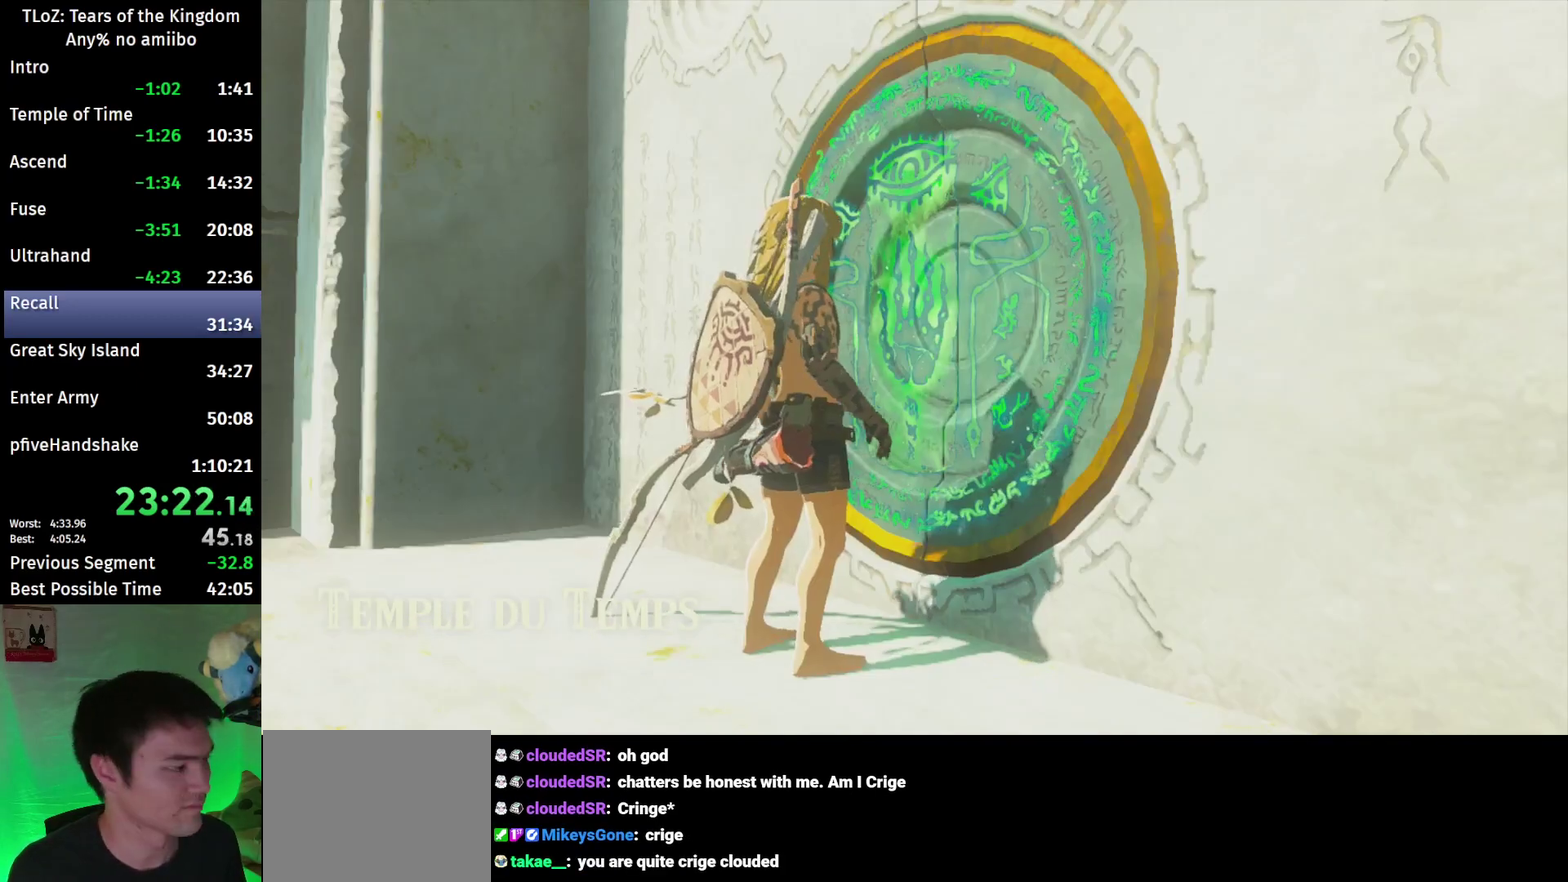
{"buttons": ["A", "B", "L1"], "left_stick": "center", "right_stick": "center"}
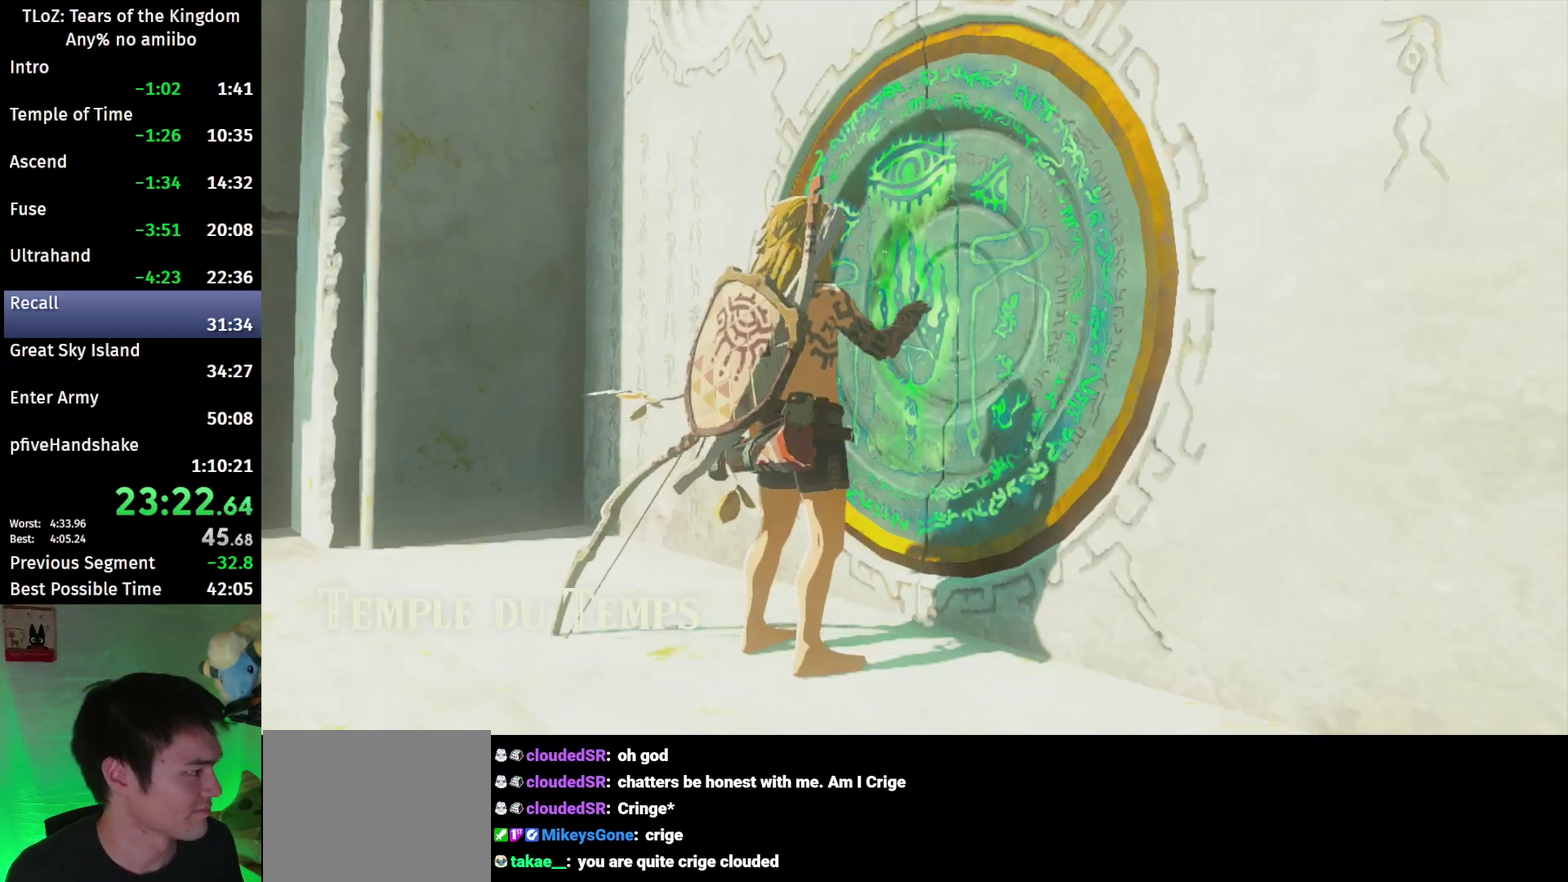
{"buttons": [], "left_stick": "center", "right_stick": "center"}